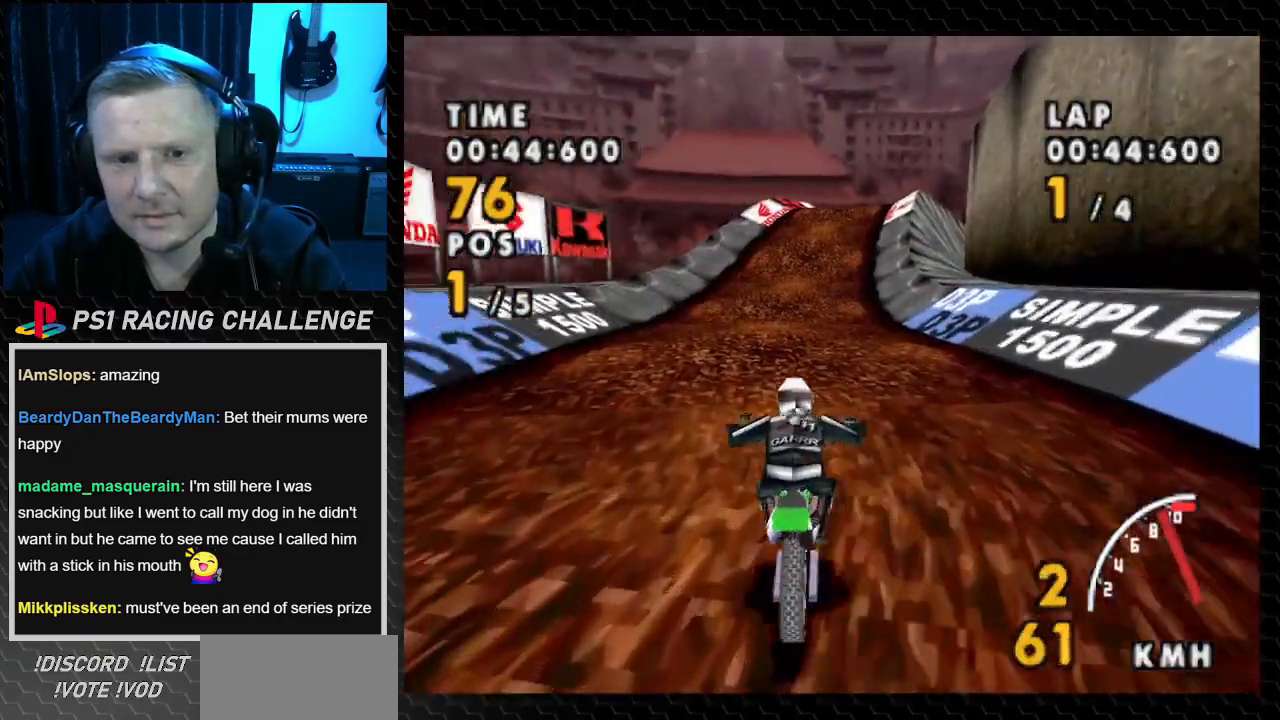
Gameplay with a controller (PlayStation layout); each line is a JSON object with the inputs held at the frame after it. "events" lists button and stick changes between this image and that frame as [ms after this image, input, new state], when the widget could be followed in between. Not read: L3 R3.
{"buttons": ["CROSS", "DPAD_RIGHT"], "events": [[233, "DPAD_RIGHT", "down"]]}
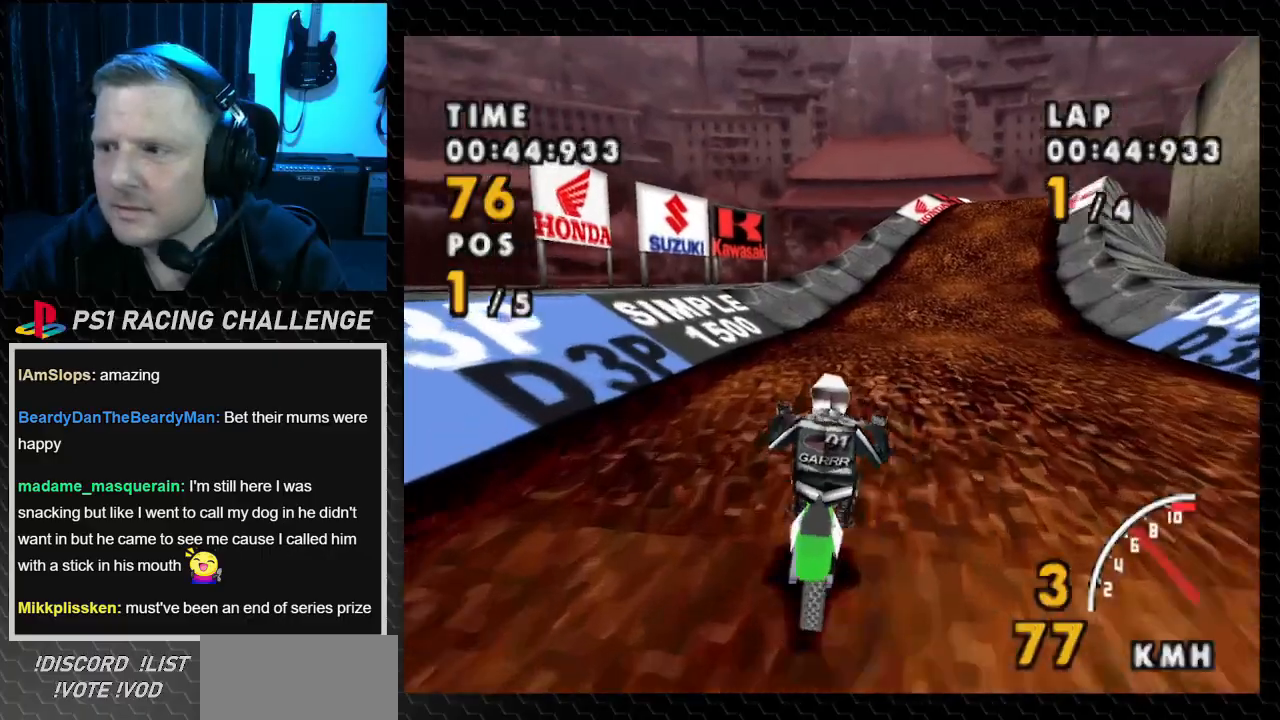
{"buttons": ["CROSS"], "events": [[434, "DPAD_RIGHT", "up"]]}
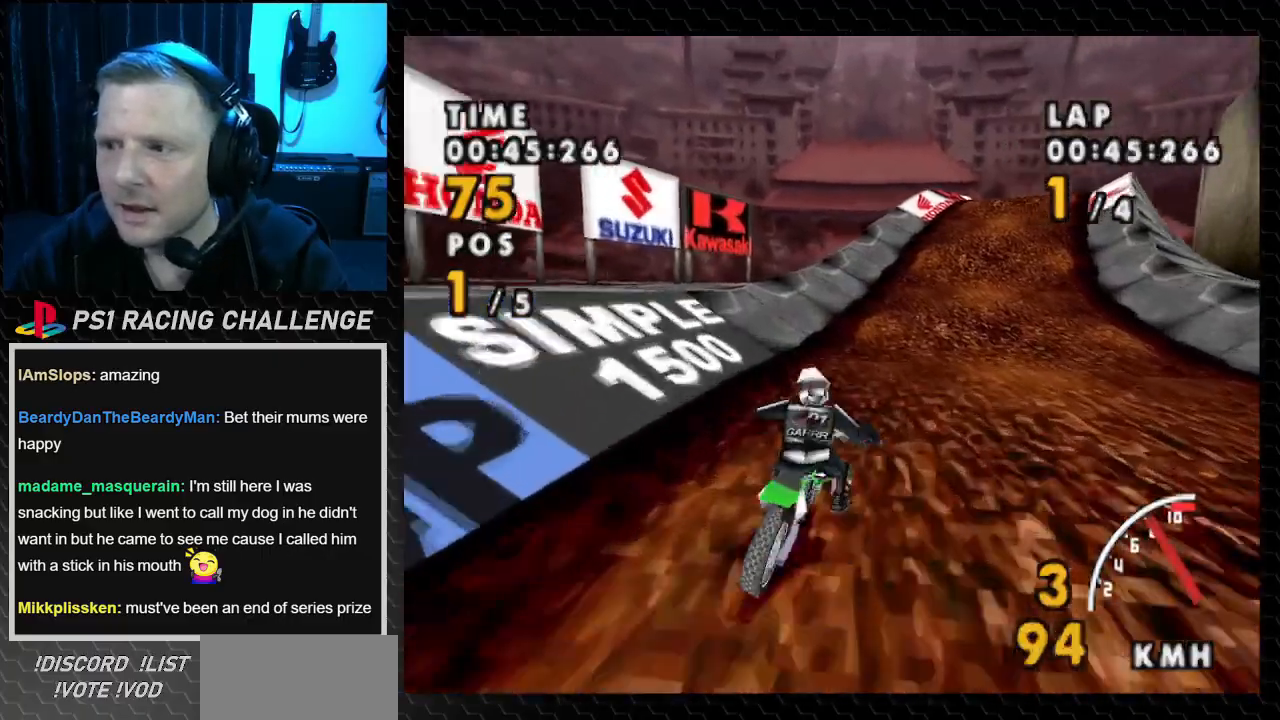
{"buttons": ["CROSS"], "events": [[66, "DPAD_RIGHT", "down"], [433, "DPAD_RIGHT", "up"]]}
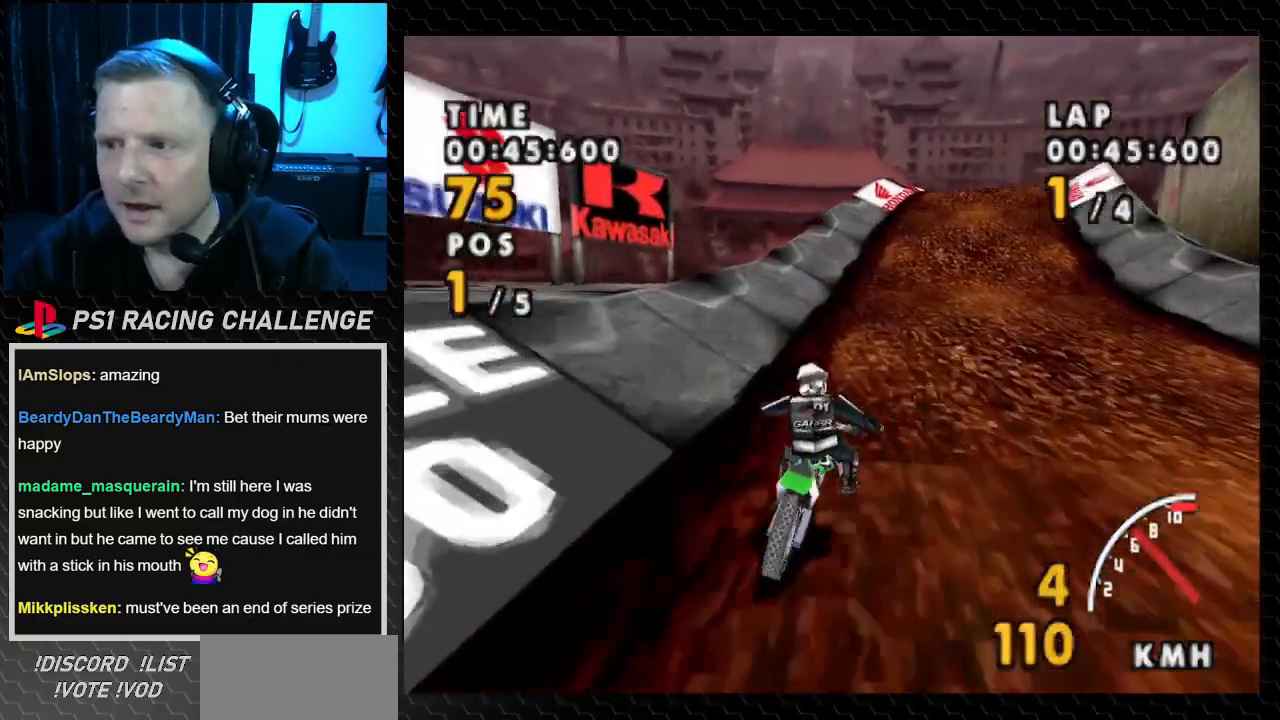
{"buttons": ["CROSS", "DPAD_RIGHT"], "events": [[67, "DPAD_RIGHT", "down"]]}
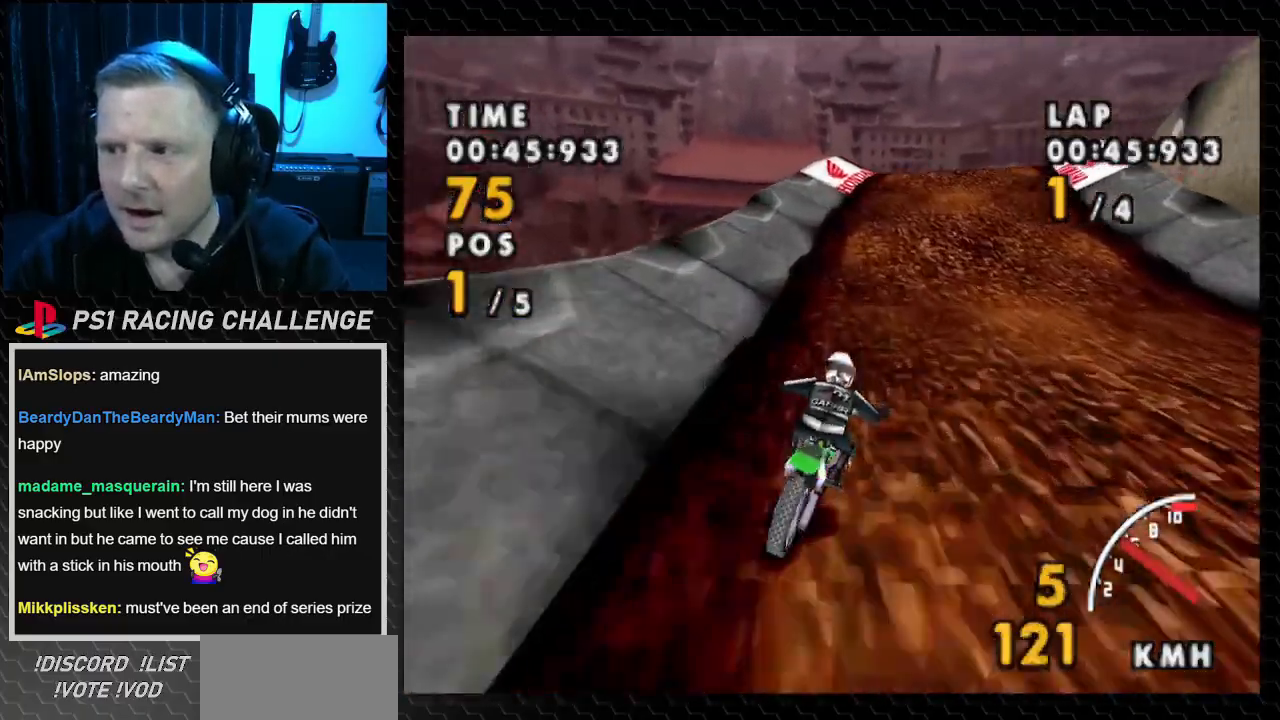
{"buttons": ["CROSS"], "events": [[166, "DPAD_RIGHT", "up"], [367, "DPAD_LEFT", "down"], [500, "DPAD_LEFT", "up"]]}
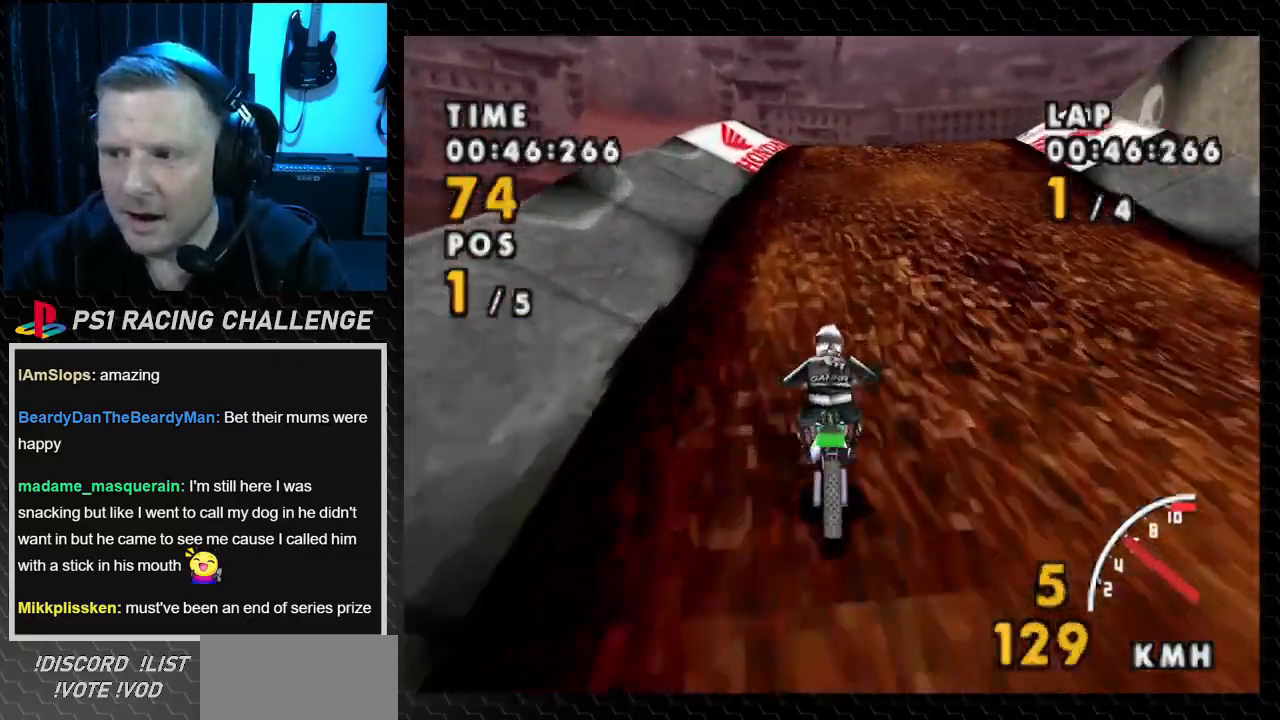
{"buttons": ["CROSS", "DPAD_RIGHT"], "events": [[134, "DPAD_RIGHT", "down"]]}
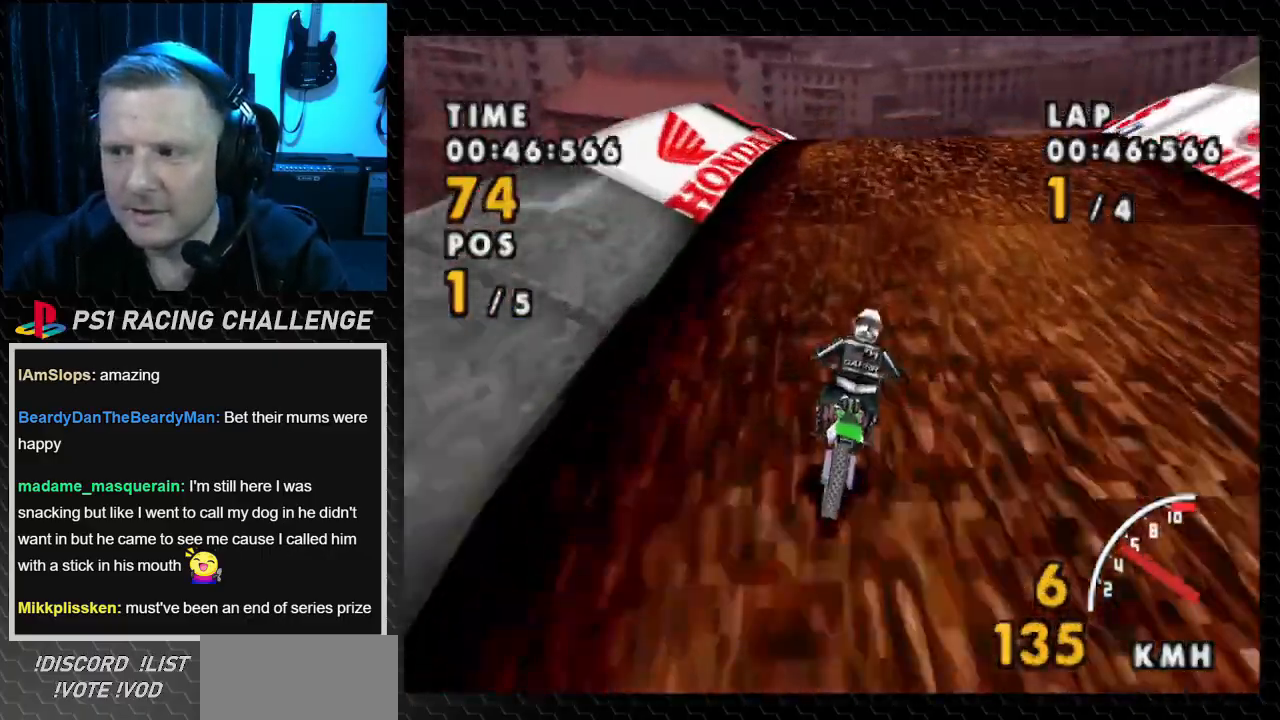
{"buttons": ["CROSS", "DPAD_RIGHT"], "events": [[200, "DPAD_RIGHT", "up"], [333, "DPAD_RIGHT", "down"]]}
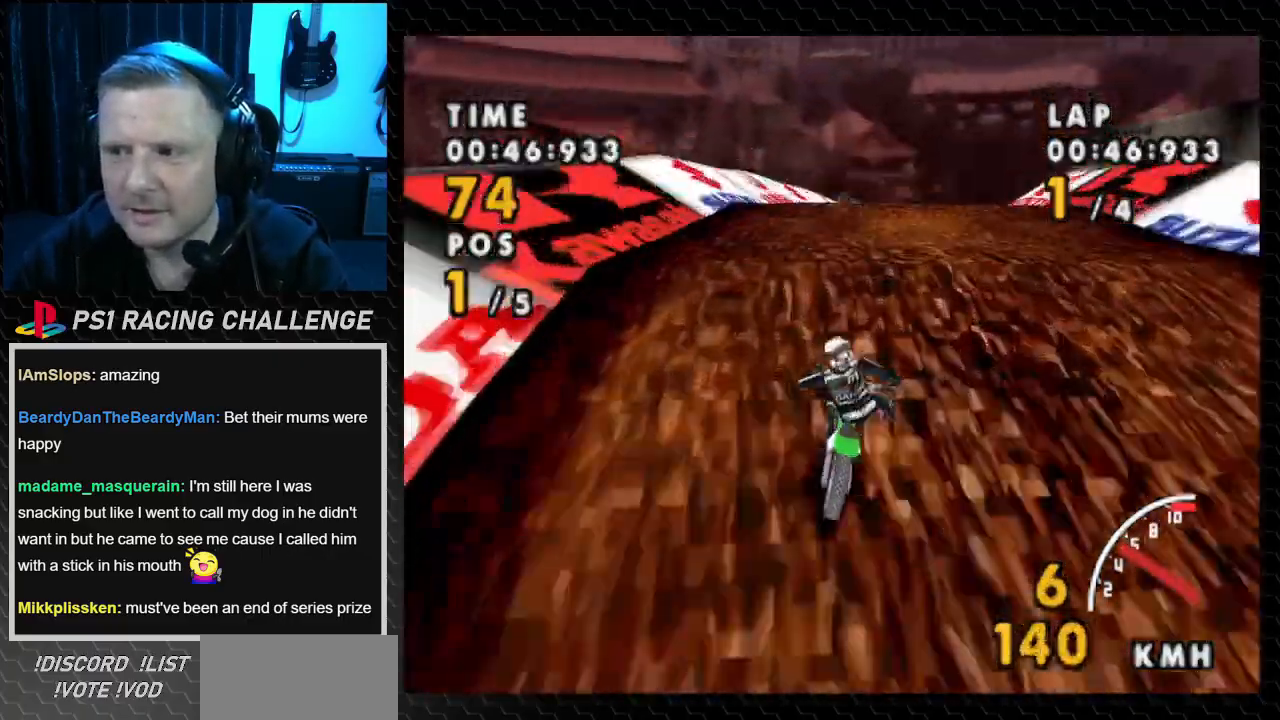
{"buttons": ["CROSS", "DPAD_RIGHT"], "events": [[100, "DPAD_RIGHT", "up"], [434, "DPAD_RIGHT", "down"]]}
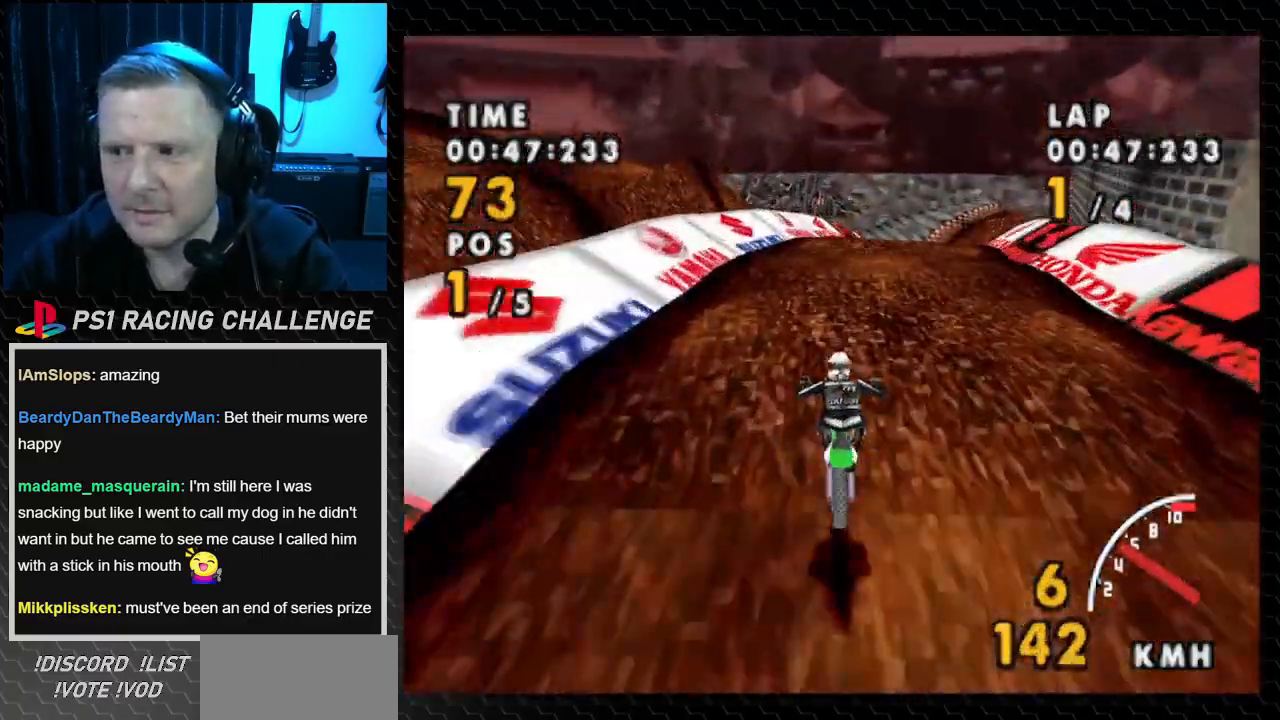
{"buttons": ["CROSS", "DPAD_RIGHT"], "events": [[100, "DPAD_RIGHT", "up"], [433, "DPAD_RIGHT", "down"]]}
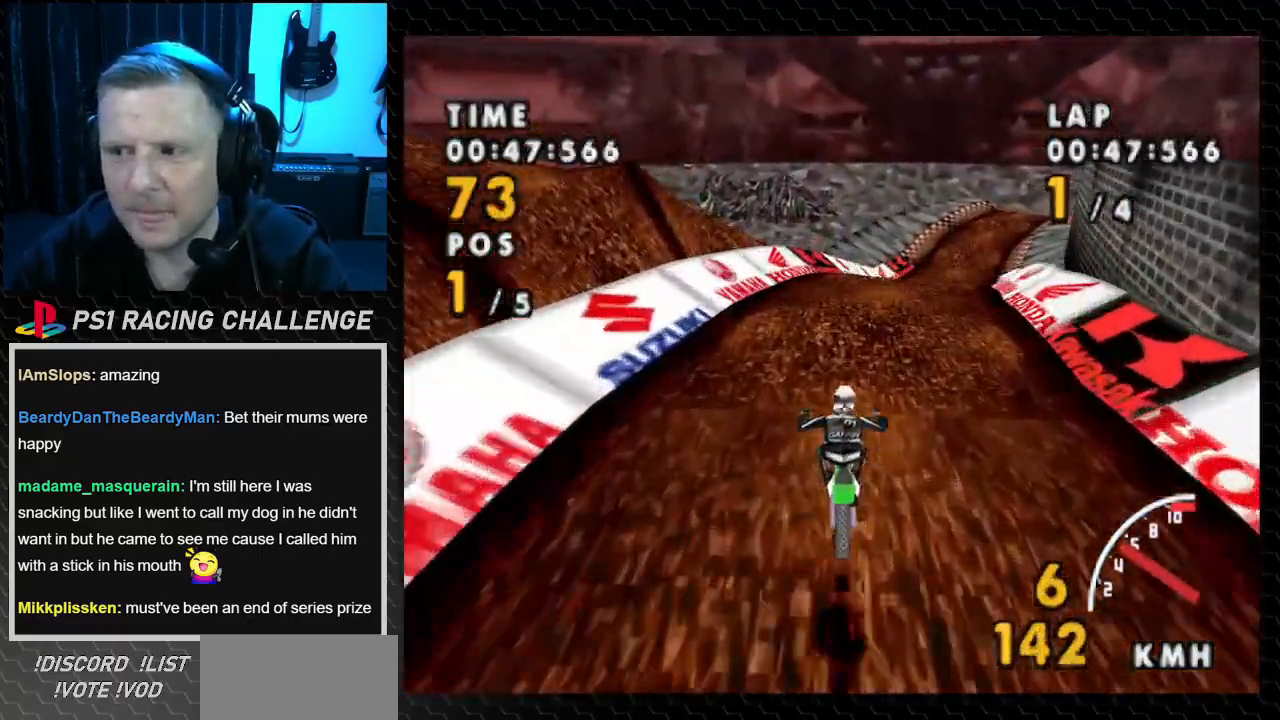
{"buttons": ["CROSS"], "events": [[200, "DPAD_RIGHT", "up"]]}
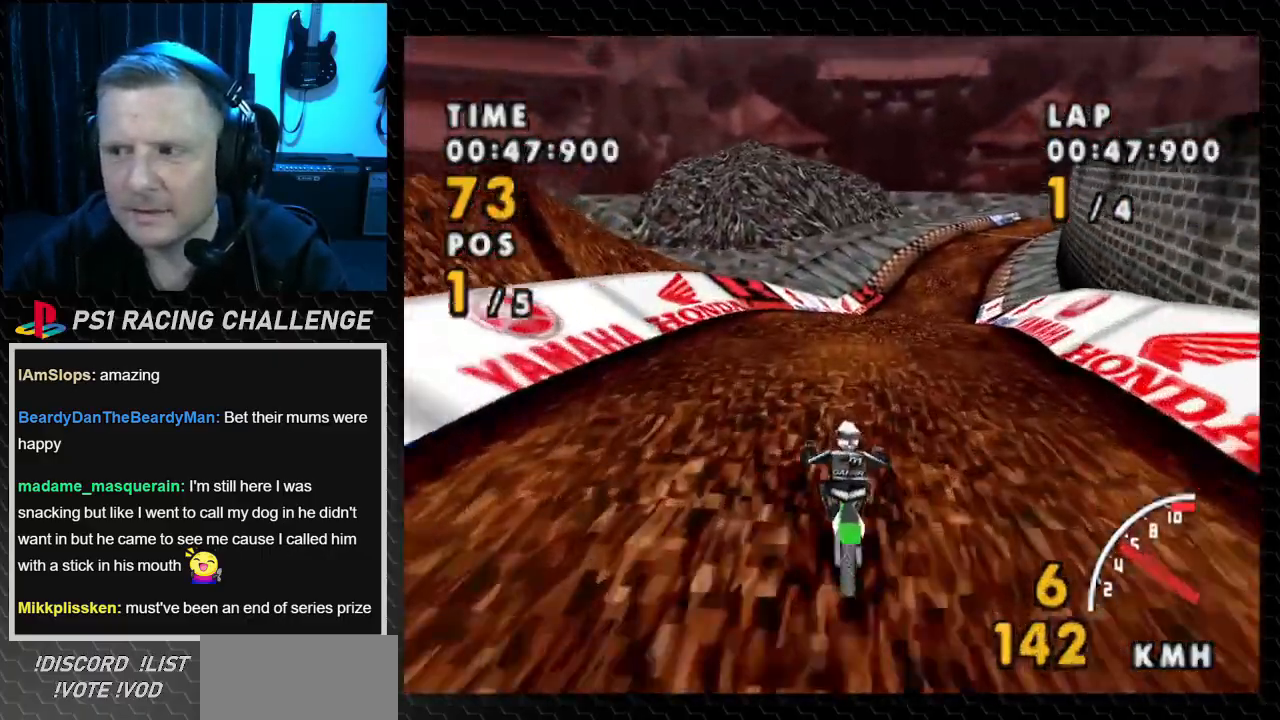
{"buttons": ["CROSS", "DPAD_RIGHT"], "events": [[467, "DPAD_RIGHT", "down"]]}
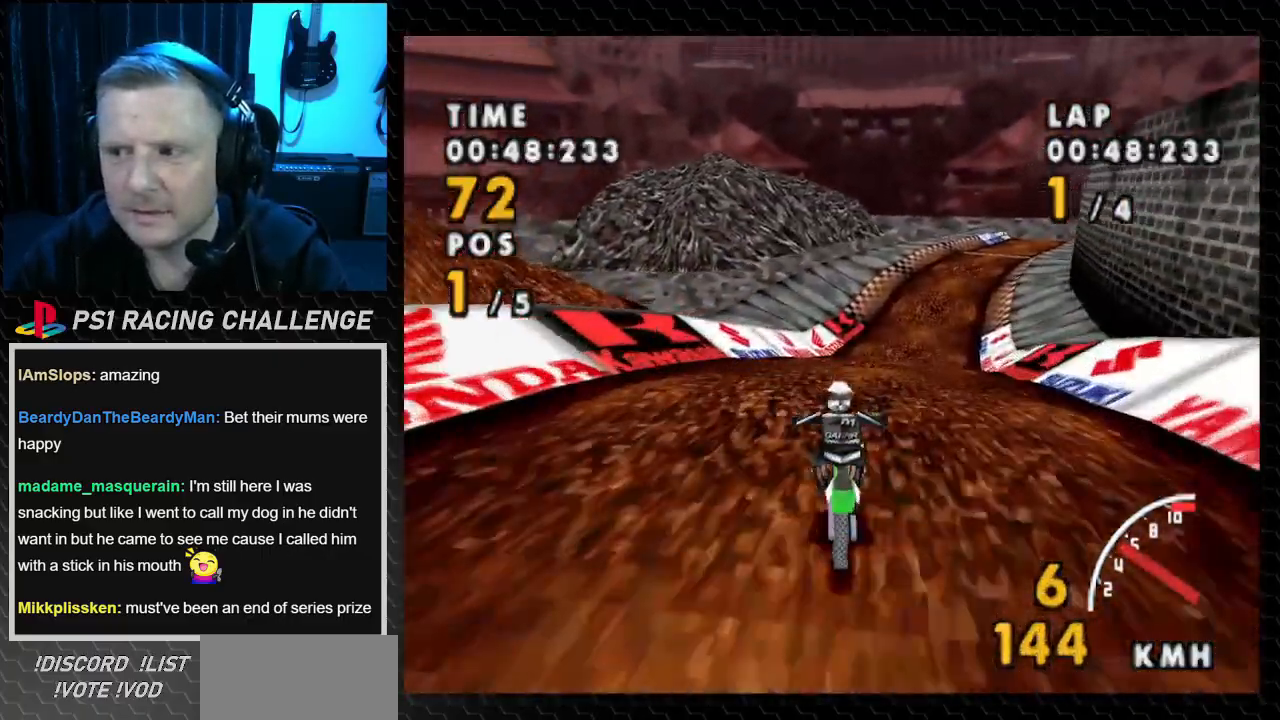
{"buttons": ["CROSS"], "events": [[267, "DPAD_RIGHT", "up"]]}
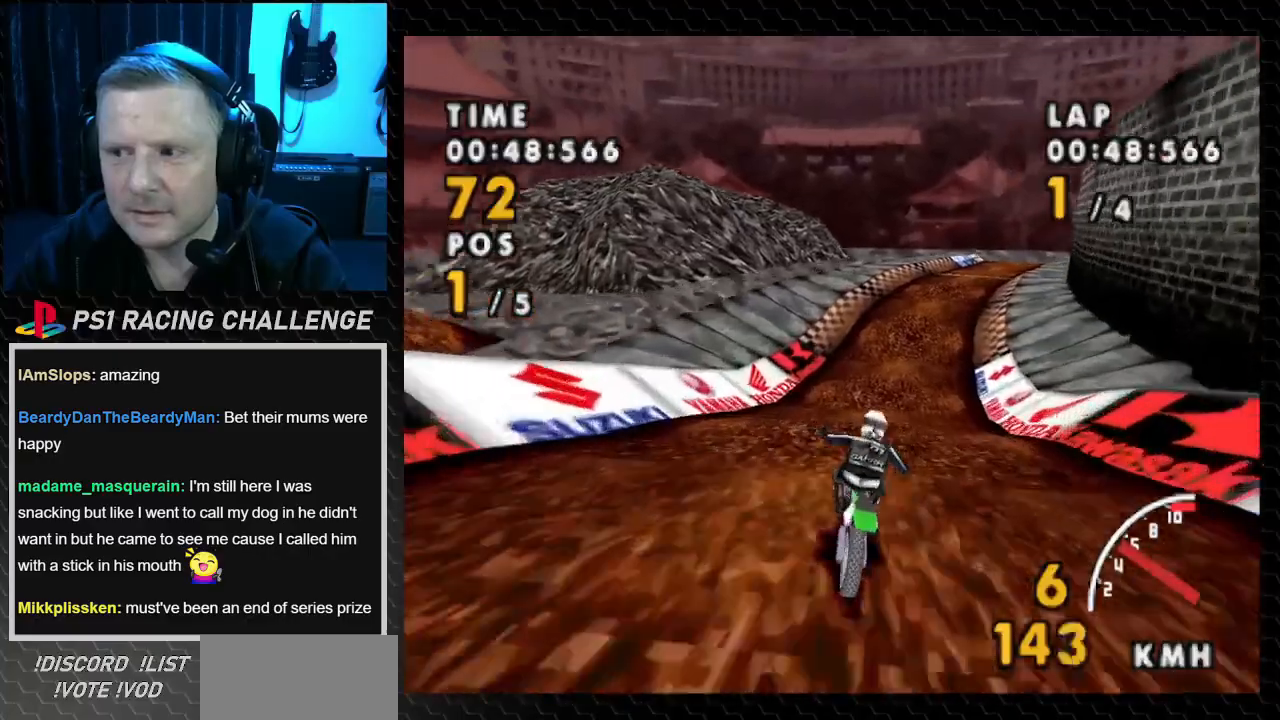
{"buttons": ["CROSS"], "events": [[234, "DPAD_RIGHT", "down"], [401, "DPAD_RIGHT", "up"]]}
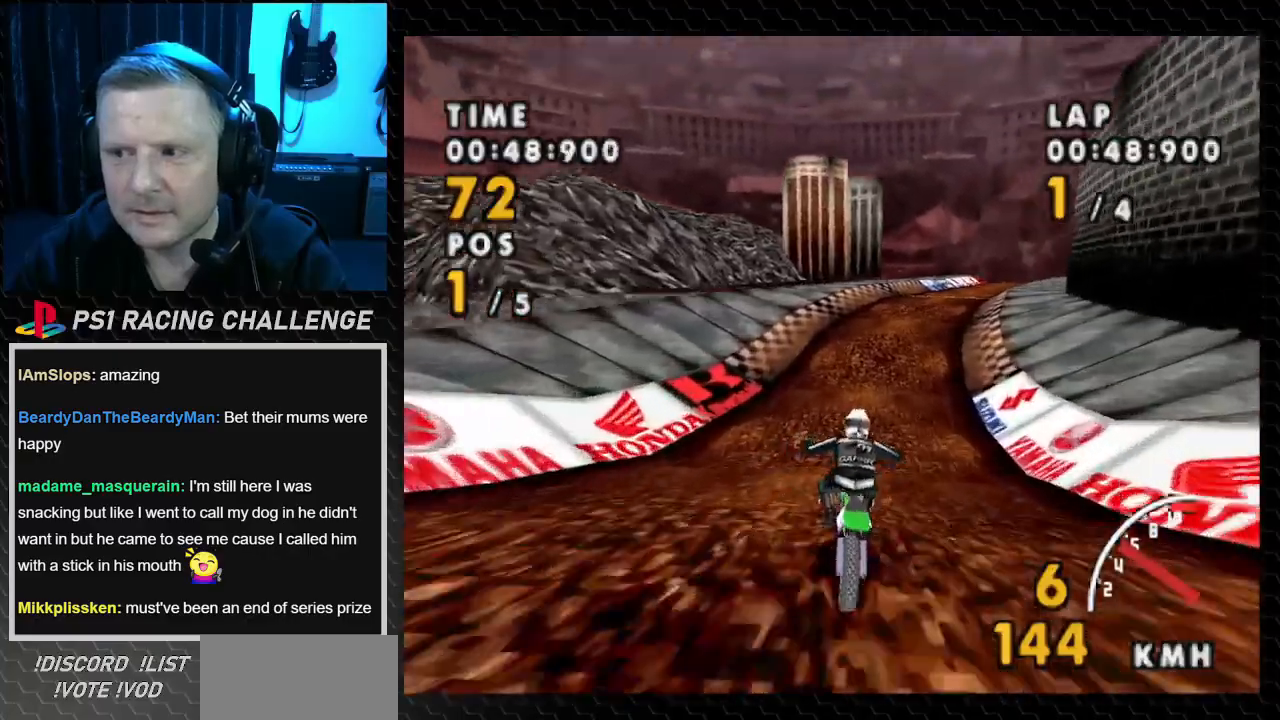
{"buttons": ["CROSS", "DPAD_RIGHT"], "events": [[100, "DPAD_RIGHT", "down"], [233, "DPAD_RIGHT", "up"], [500, "DPAD_RIGHT", "down"]]}
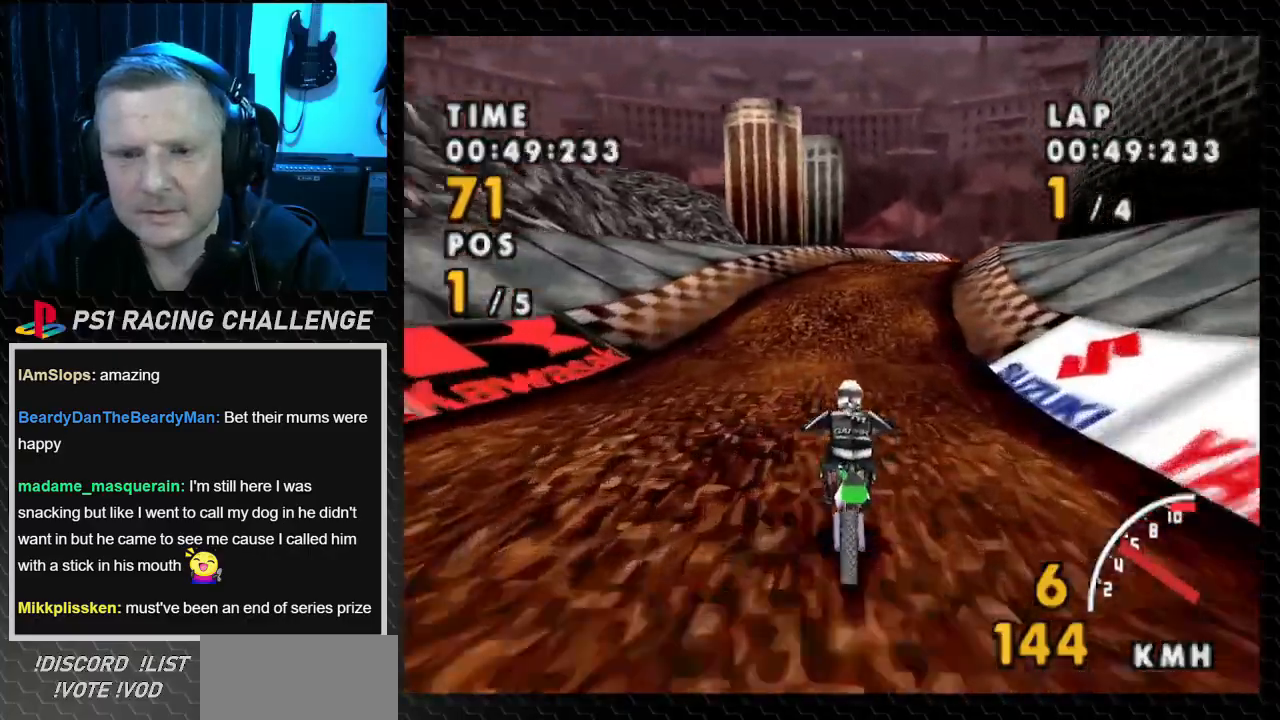
{"buttons": ["CROSS"], "events": [[201, "DPAD_RIGHT", "up"]]}
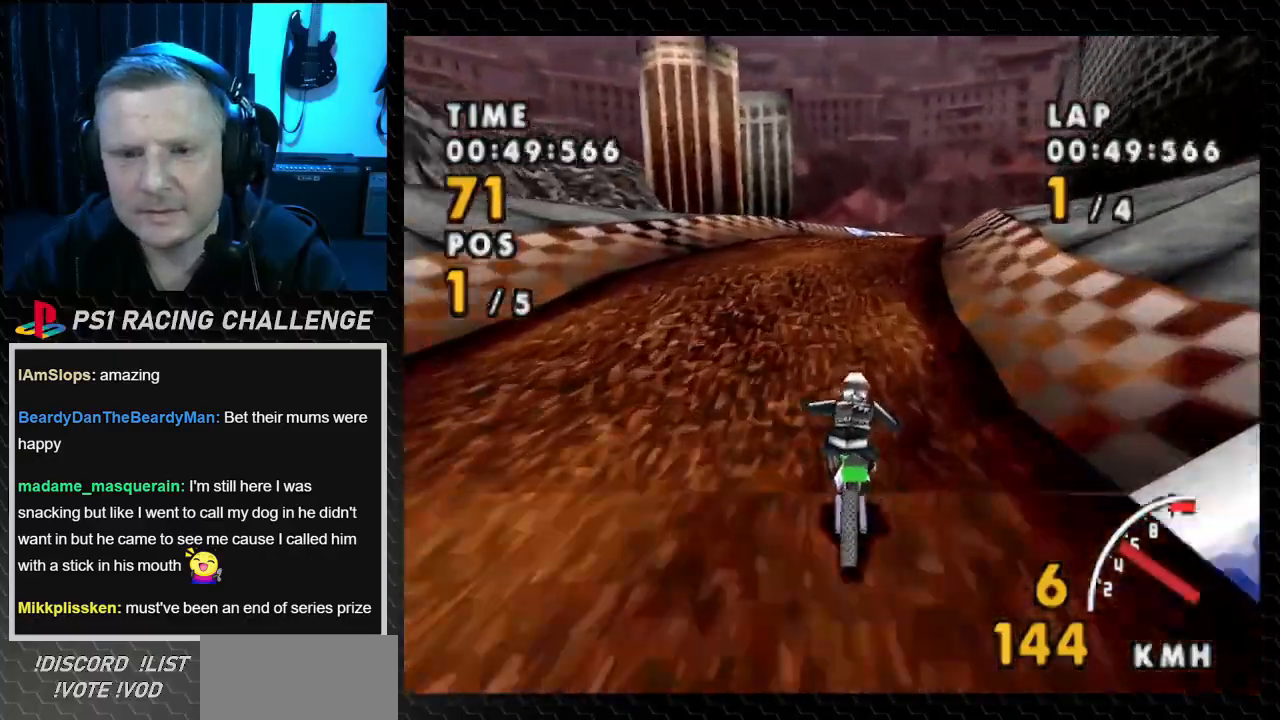
{"buttons": ["CROSS"], "events": [[167, "DPAD_RIGHT", "down"], [434, "DPAD_RIGHT", "up"]]}
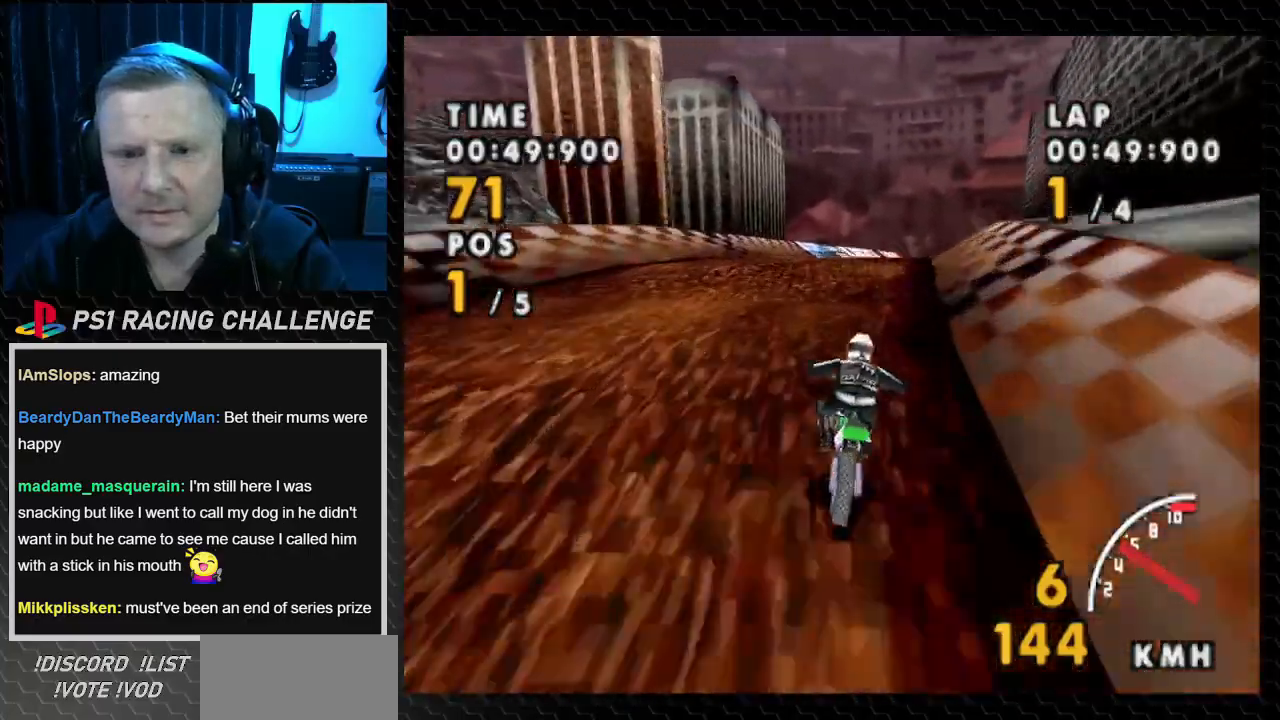
{"buttons": ["CROSS"], "events": [[367, "DPAD_RIGHT", "down"], [501, "DPAD_RIGHT", "up"]]}